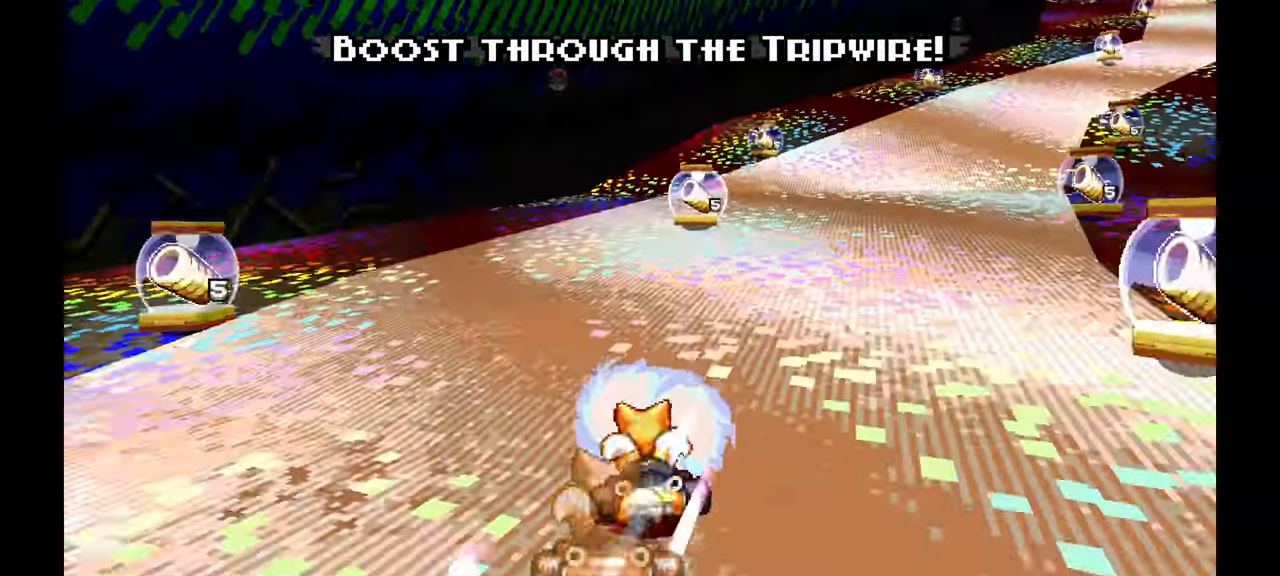
Gameplay with a controller (Xbox layout); each line is a JSON object with the inputs held at the frame after it (dt_ms = milliseconds from this image to that frame). "events" lists button and stick changes between this image and that frame as [ms after this image, input, new state], when the widget could be followed in between. Not read: B C DPAD_DOWN HOME L2 L3 R1 R2 R3 START TOUCHPAD X Y.
{"dt_ms": 500, "buttons": ["A"], "left_stick": "right", "events": [[100, "left_stick", "up-left"], [200, "left_stick", "center"], [266, "left_stick", "right"]]}
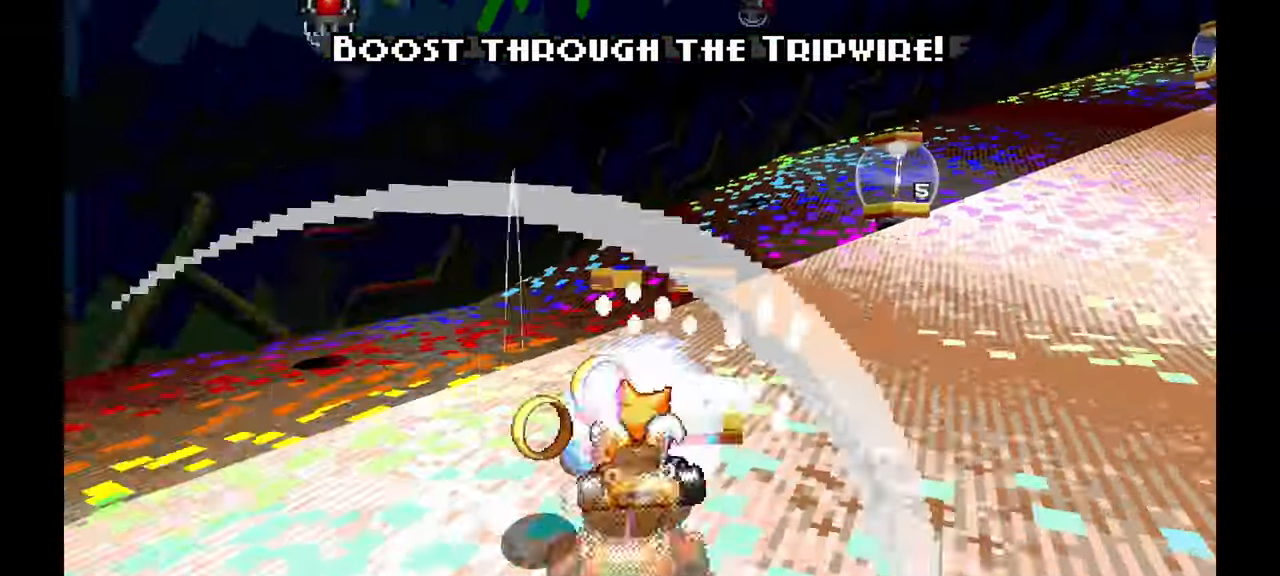
{"dt_ms": 500, "buttons": ["A"], "left_stick": "right", "events": [[216, "A", "up"], [450, "A", "down"]]}
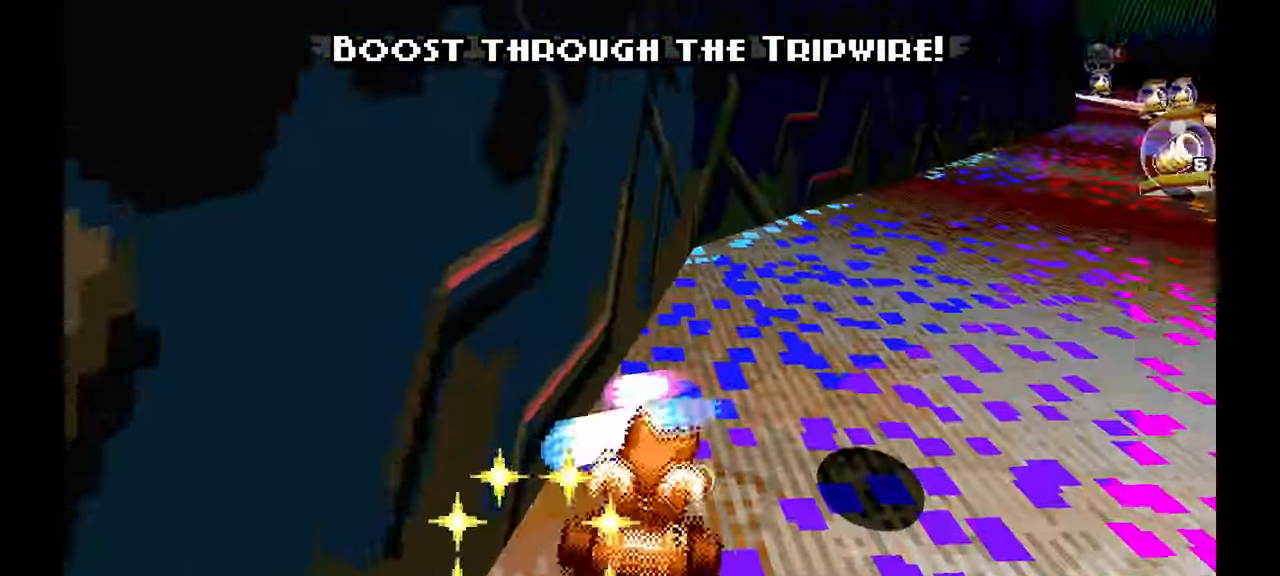
{"dt_ms": 500, "buttons": ["A"], "left_stick": "center", "events": [[317, "left_stick", "center"]]}
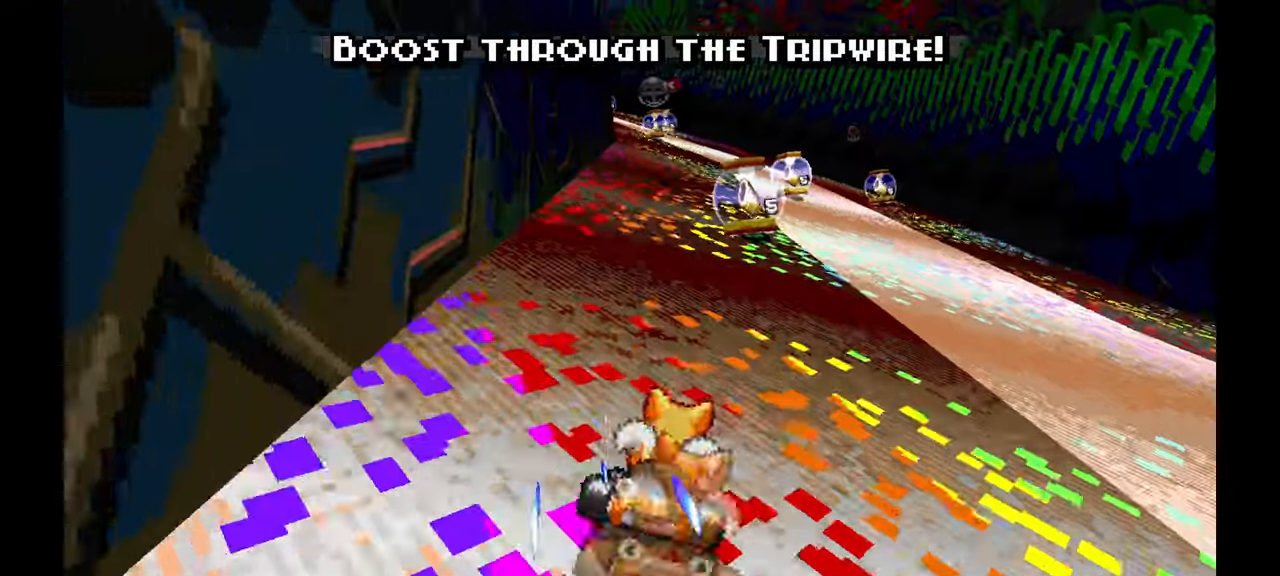
{"dt_ms": 1000, "buttons": ["A"], "left_stick": "left"}
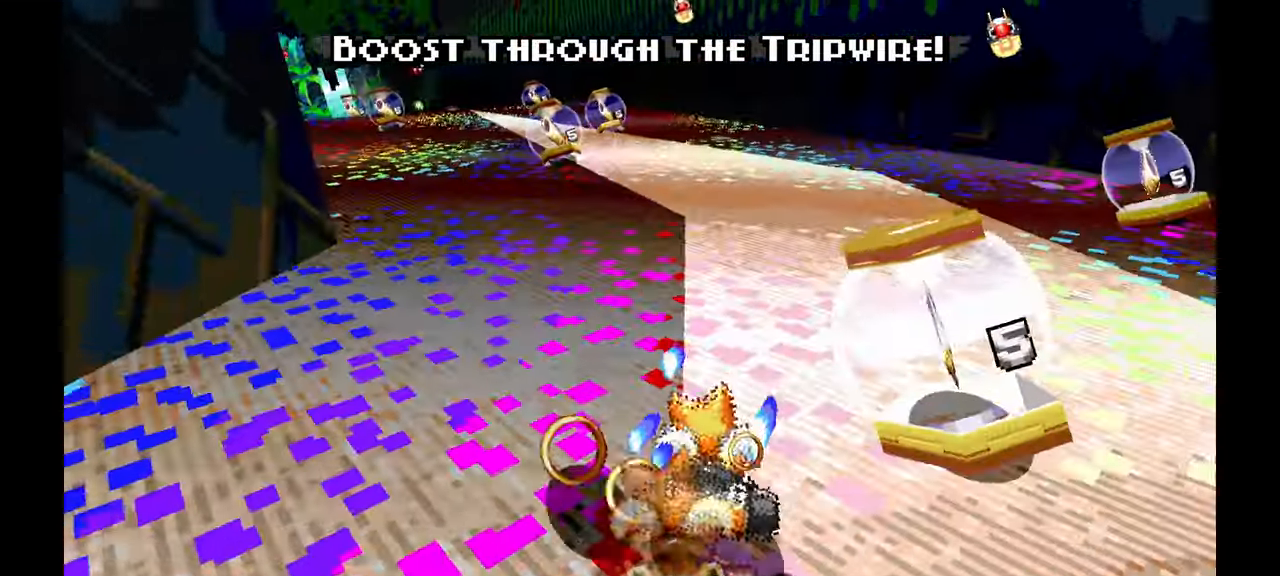
{"dt_ms": 500, "buttons": ["A"], "left_stick": "left", "events": []}
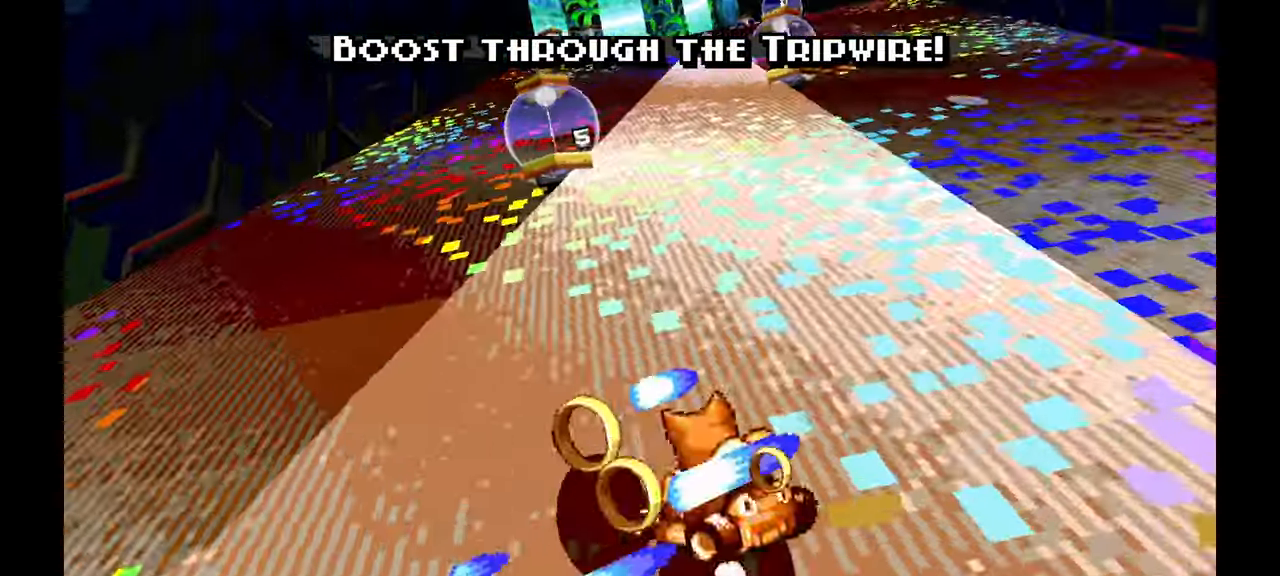
{"dt_ms": 500, "buttons": ["A"], "left_stick": "center", "events": [[17, "left_stick", "center"], [200, "left_stick", "right"], [300, "left_stick", "center"]]}
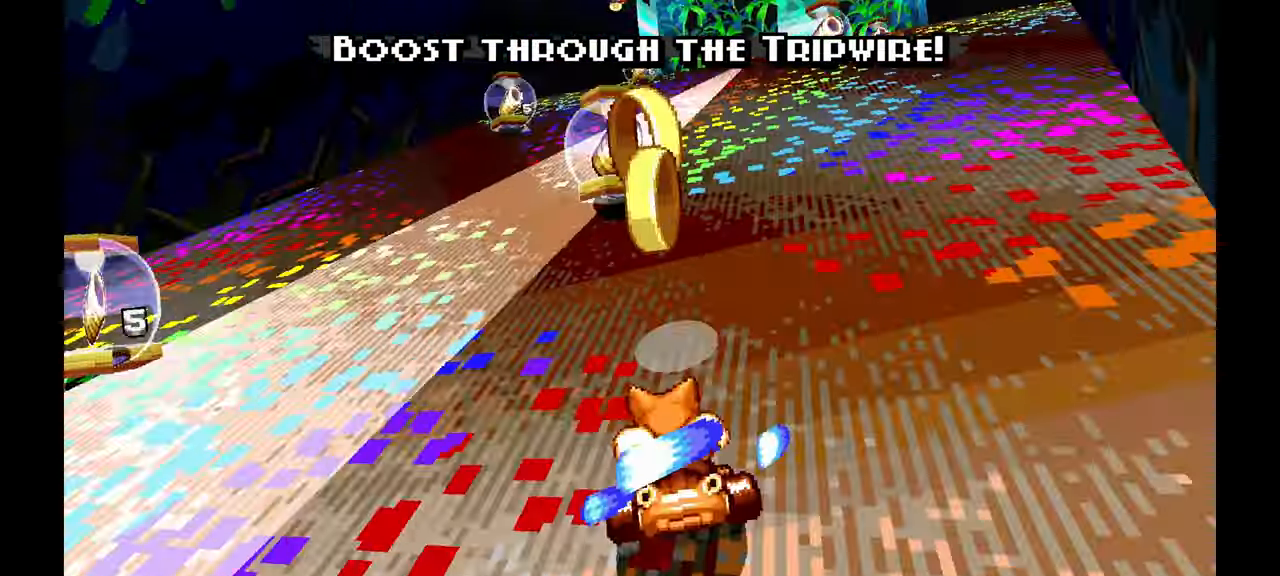
{"dt_ms": 500, "buttons": ["A"], "left_stick": "right", "events": [[33, "L1", "down"], [117, "L1", "up"], [300, "left_stick", "right"]]}
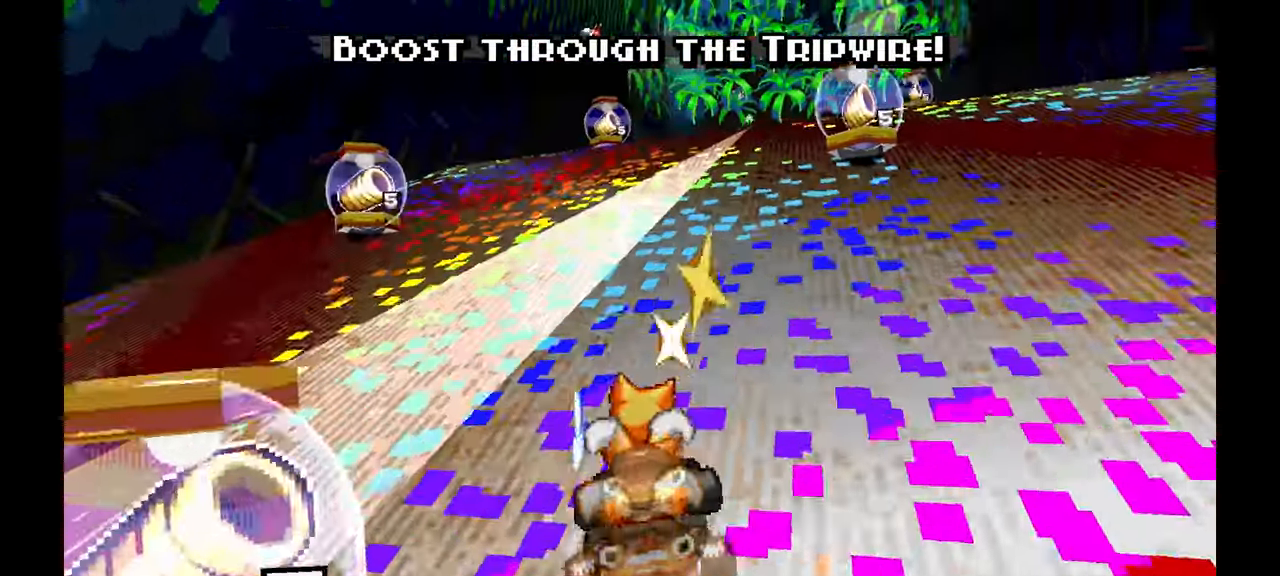
{"dt_ms": 1000, "buttons": ["A"], "left_stick": "center", "events": [[133, "left_stick", "up"], [183, "left_stick", "center"], [333, "left_stick", "right"], [417, "L1", "down"], [467, "left_stick", "center"], [750, "L1", "up"]]}
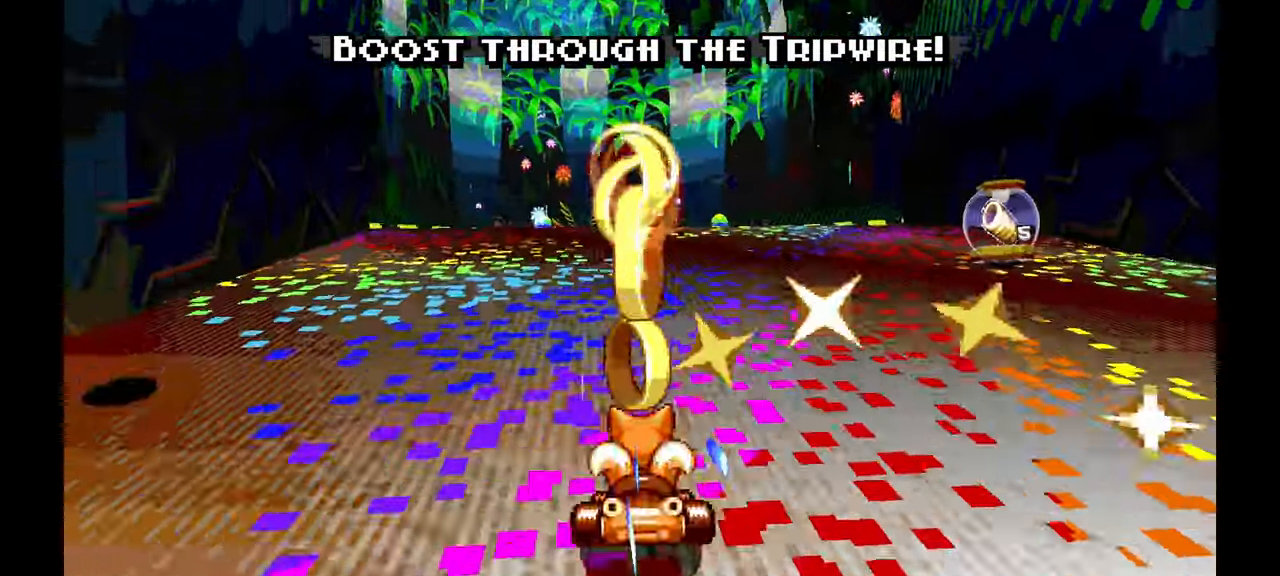
{"dt_ms": 1000, "buttons": ["A"], "left_stick": "center"}
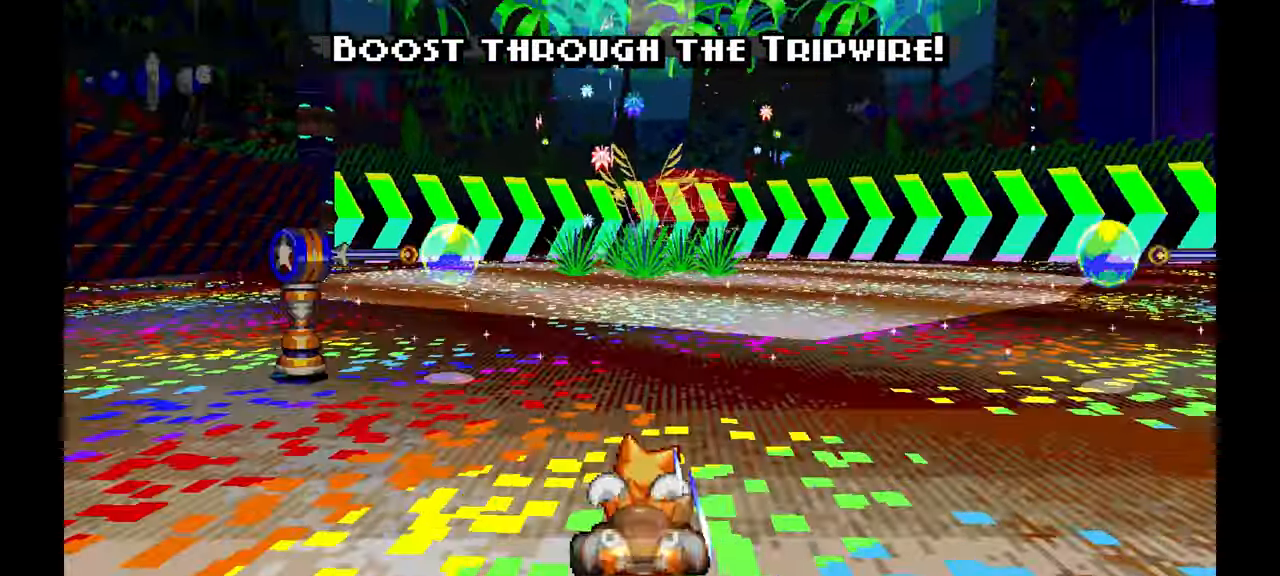
{"dt_ms": 500, "buttons": ["A"], "left_stick": "center", "events": [[333, "left_stick", "left"], [467, "left_stick", "center"]]}
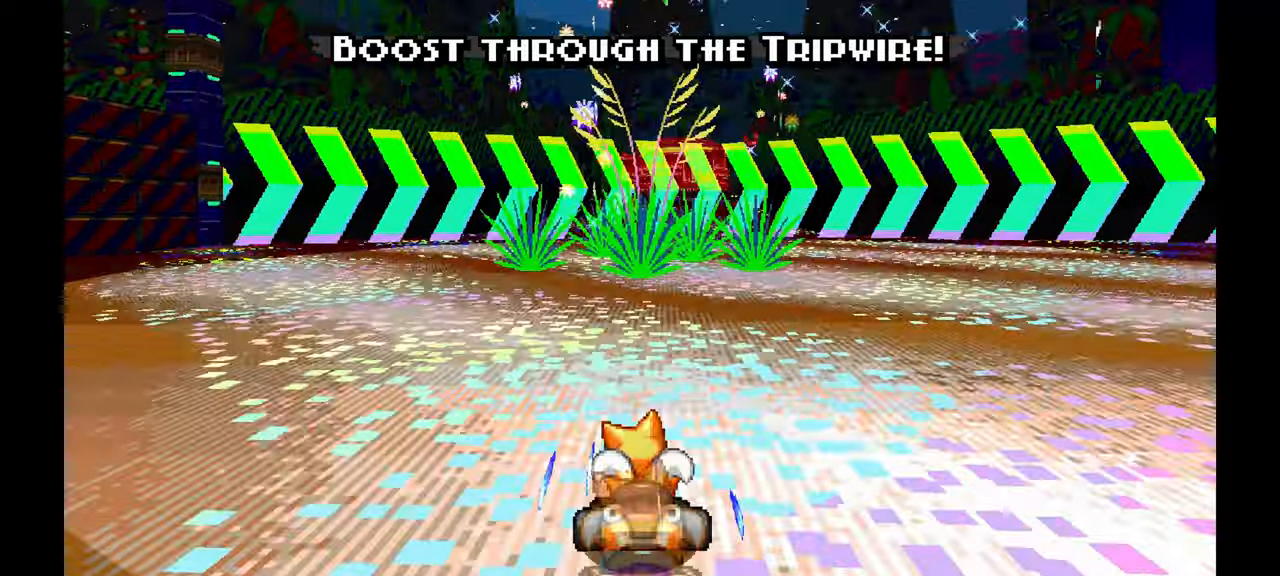
{"dt_ms": 500, "buttons": [], "left_stick": "center", "events": [[34, "left_stick", "right"], [200, "left_stick", "center"], [367, "A", "up"]]}
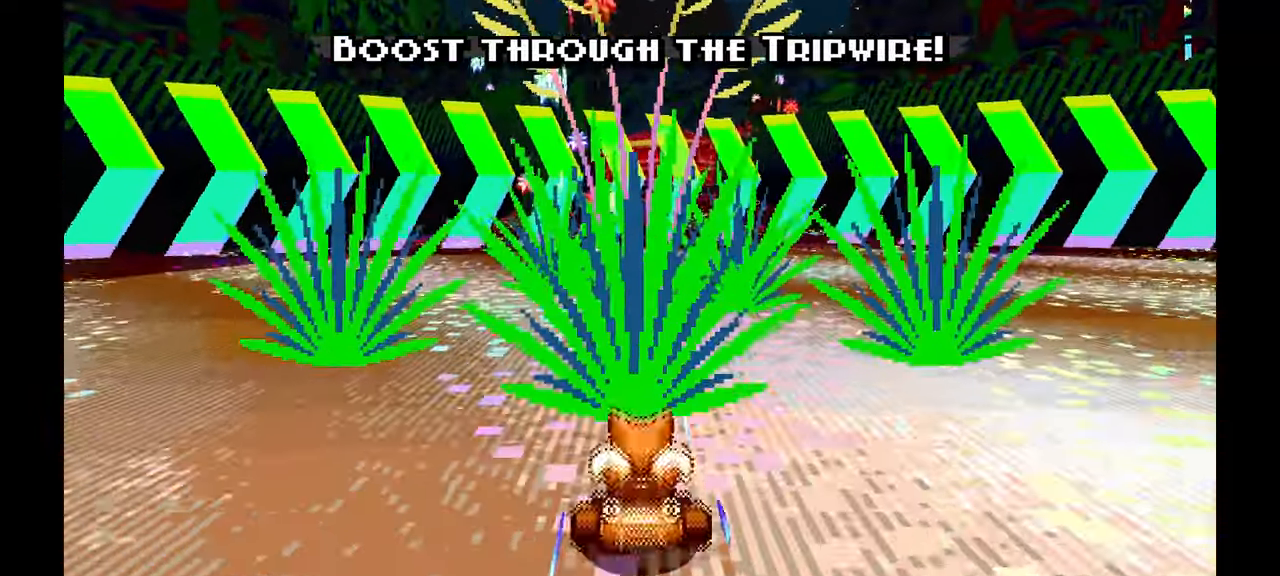
{"dt_ms": 500, "buttons": [], "left_stick": "center", "events": []}
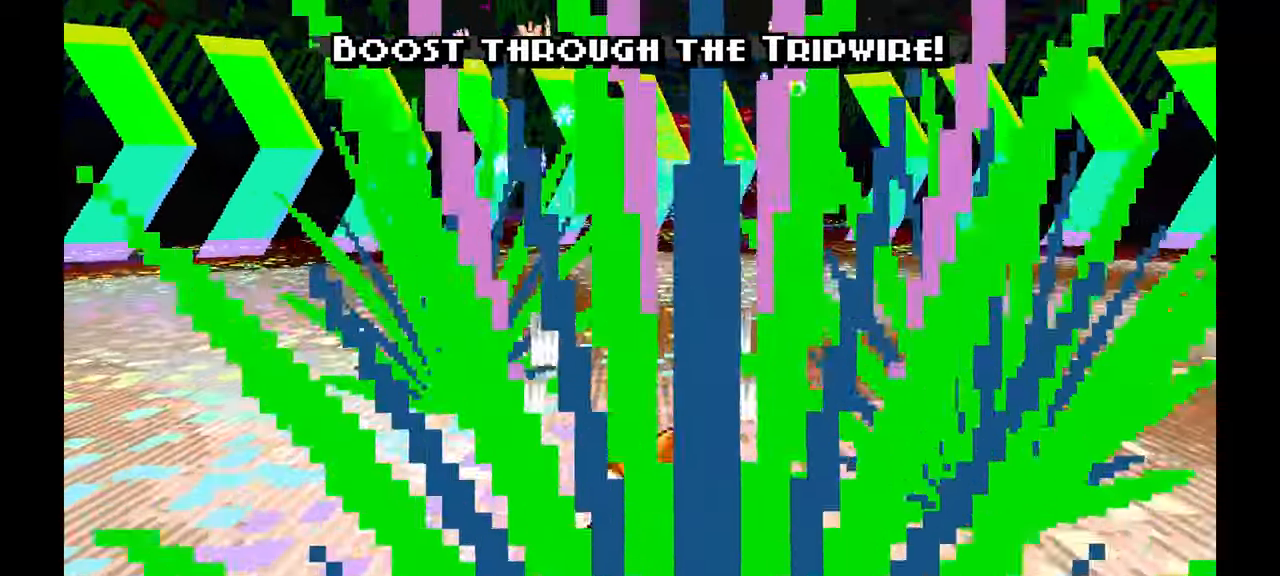
{"dt_ms": 500, "buttons": [], "left_stick": "right"}
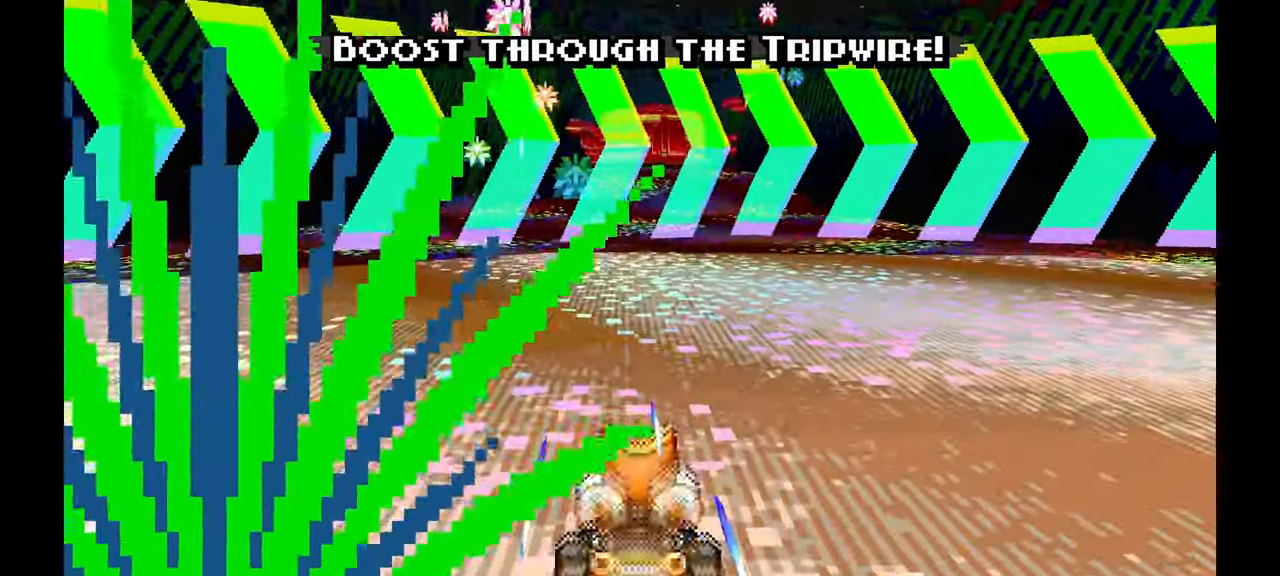
{"dt_ms": 500, "buttons": ["A"], "left_stick": "right", "events": [[150, "A", "down"]]}
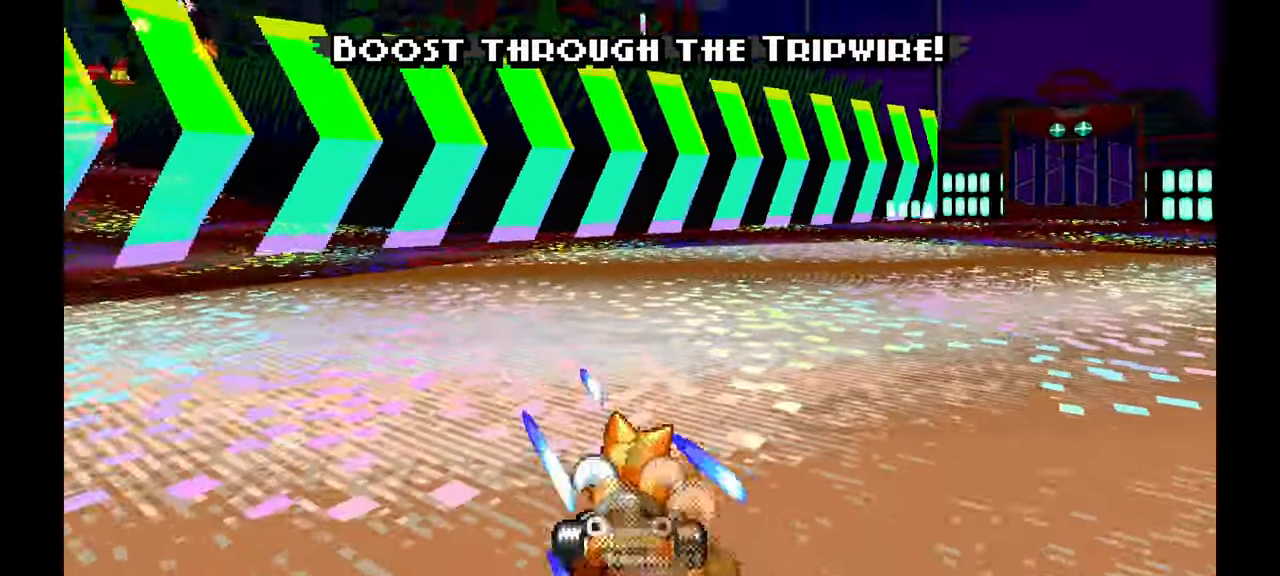
{"dt_ms": 500, "buttons": ["A"], "left_stick": "center", "events": [[34, "A", "up"], [434, "A", "down"], [467, "left_stick", "center"]]}
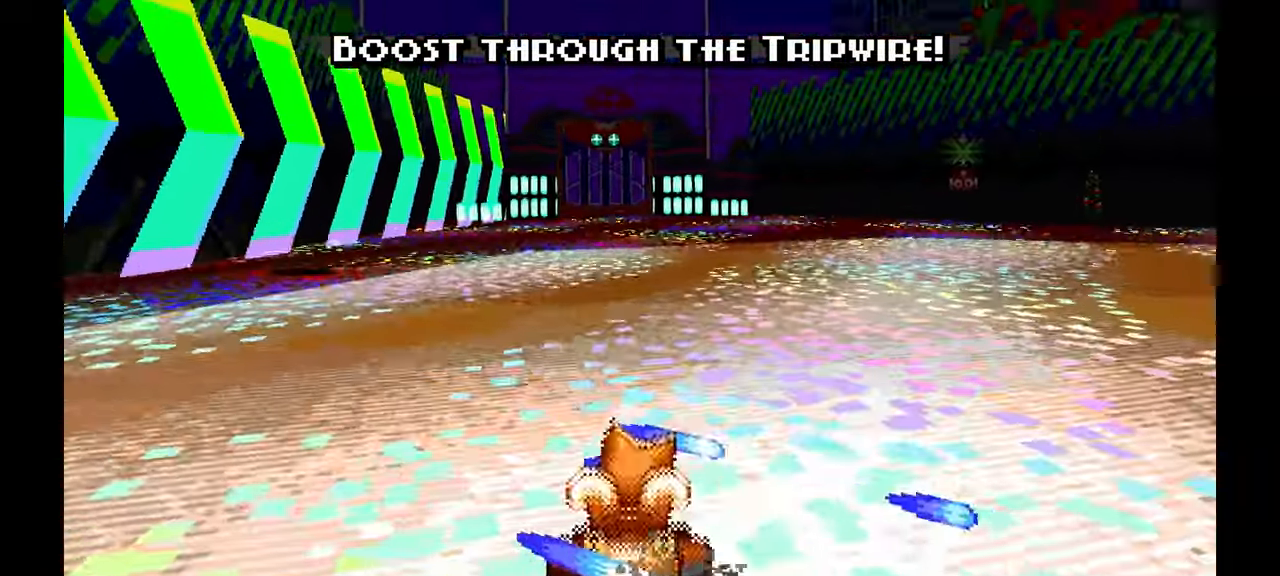
{"dt_ms": 500, "buttons": ["A"], "left_stick": "center", "events": []}
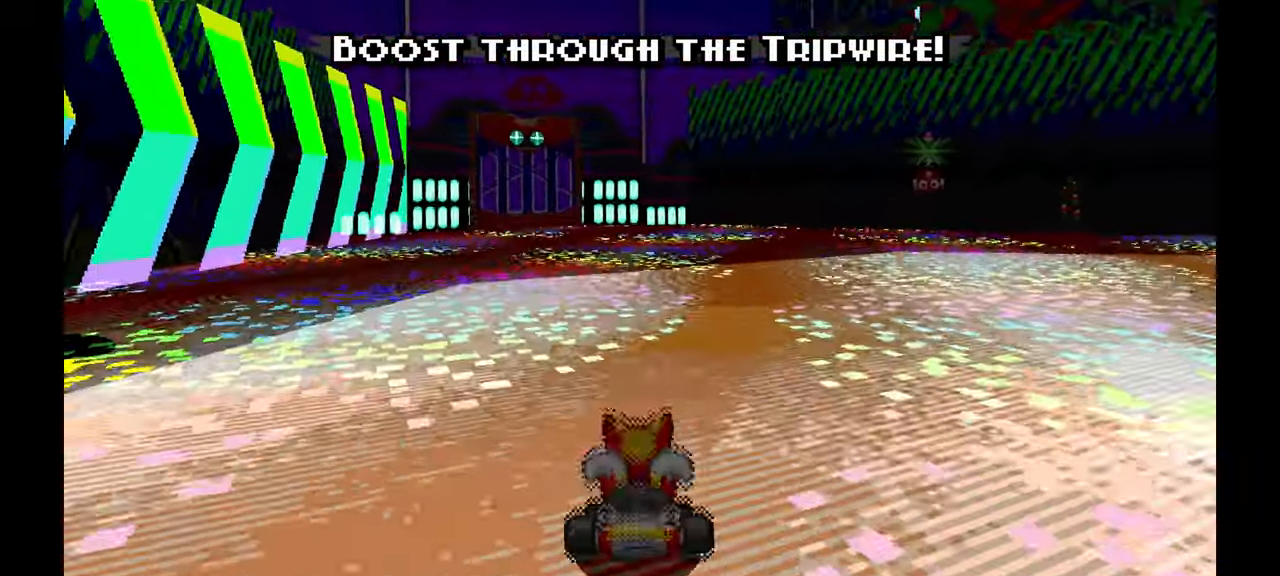
{"dt_ms": 500, "buttons": ["A"], "left_stick": "left", "events": [[250, "left_stick", "left"]]}
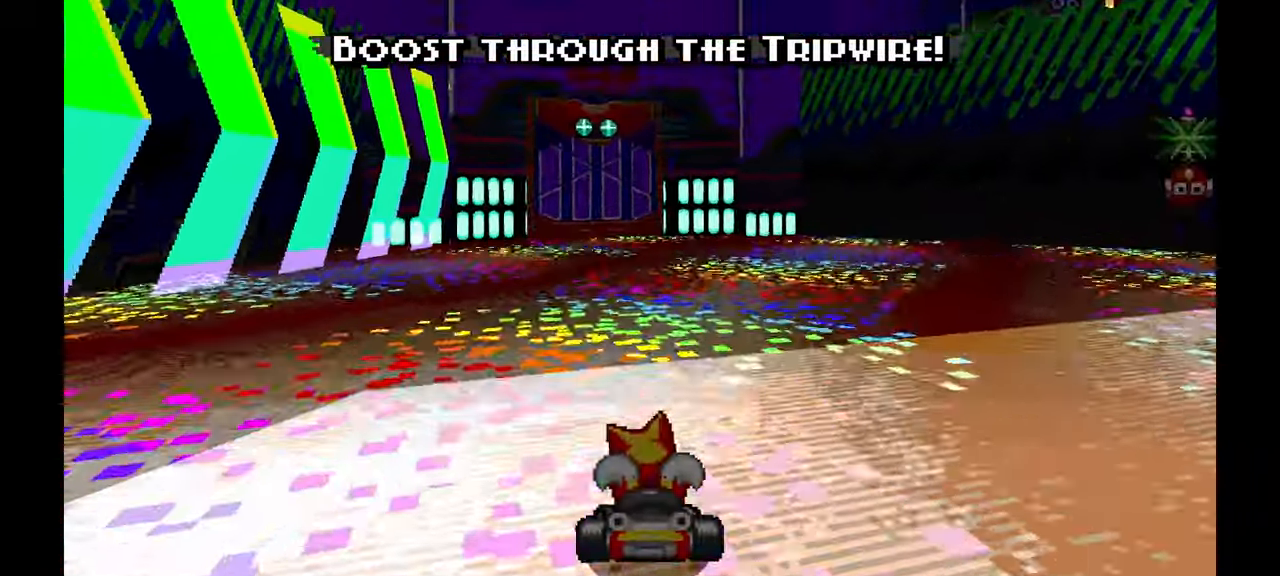
{"dt_ms": 500, "buttons": ["A"], "left_stick": "center", "events": [[34, "left_stick", "center"]]}
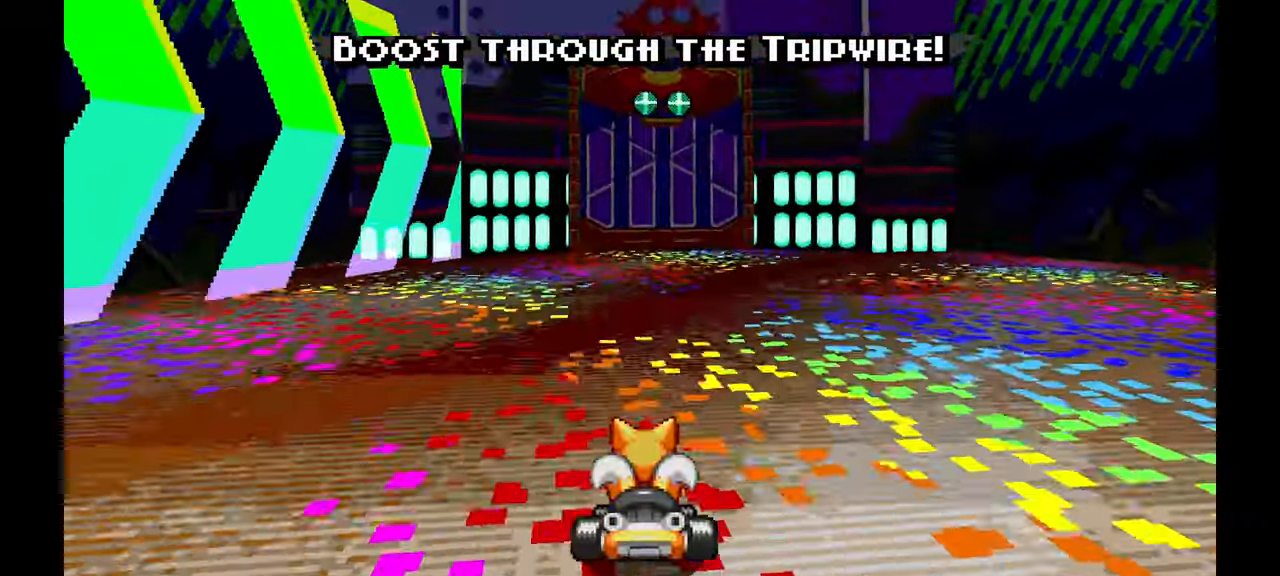
{"dt_ms": 500, "buttons": ["A"], "left_stick": "center", "events": []}
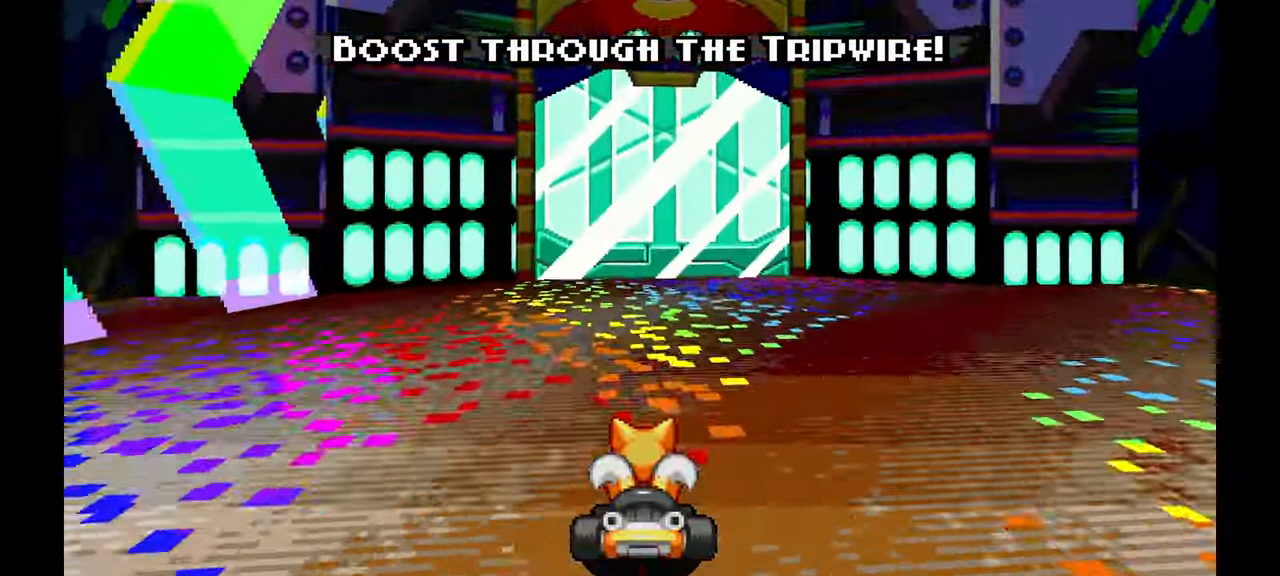
{"dt_ms": 500, "buttons": ["A"], "left_stick": "up-left", "events": [[433, "left_stick", "up-left"]]}
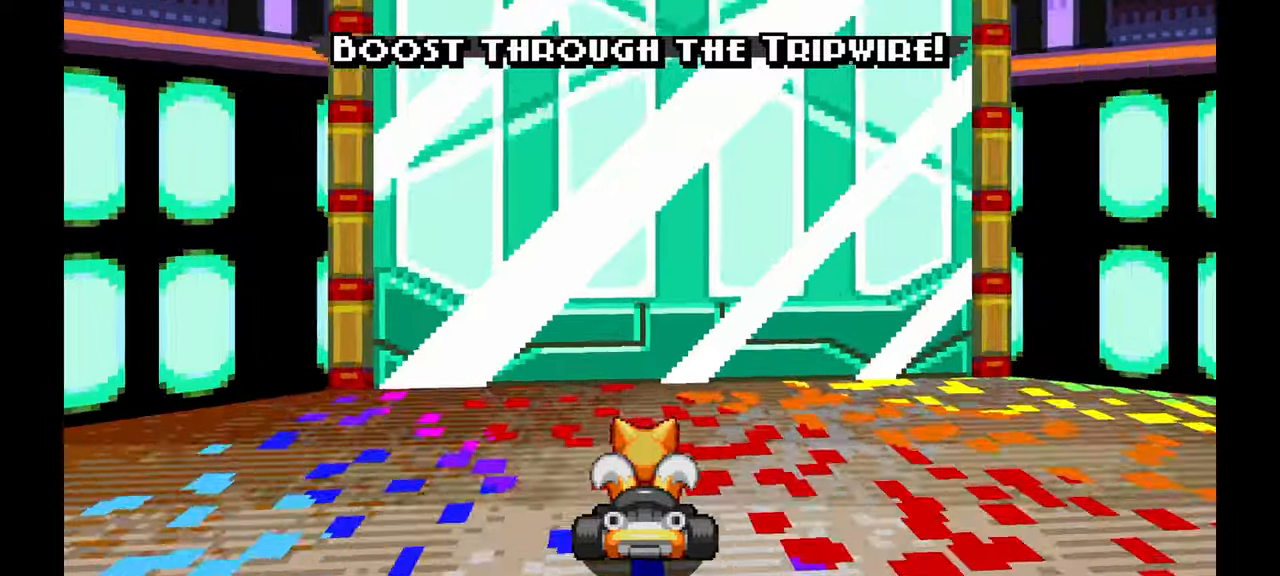
{"dt_ms": 500, "buttons": ["A"], "left_stick": "center", "events": [[66, "left_stick", "center"]]}